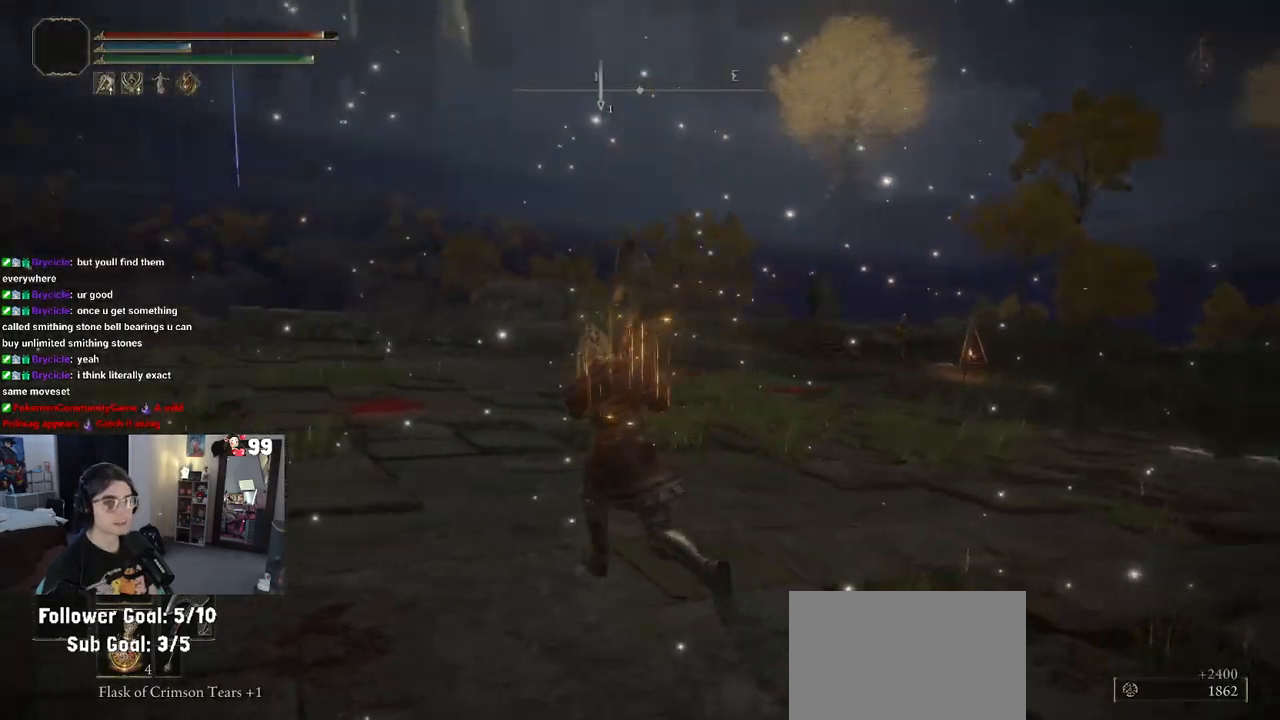
Gameplay with a controller (PlayStation layout); each line is a JSON object with the inputs held at the frame after it. "events" lists button and stick changes between this image and that frame as [ms after this image, input, new state], when the widget could be followed in between.
{"buttons": [], "left_stick": "up-left", "right_stick": "left", "events": []}
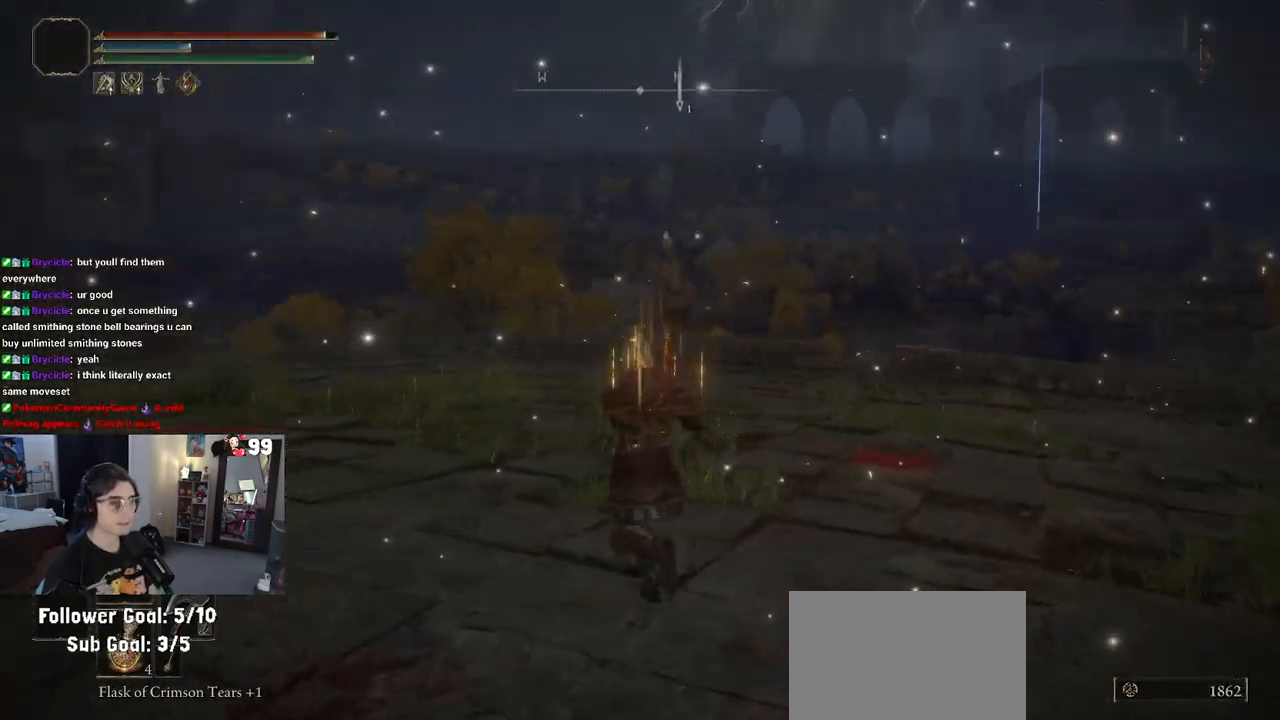
{"buttons": [], "left_stick": "up-left", "right_stick": "center", "events": [[483, "right_stick", "center"]]}
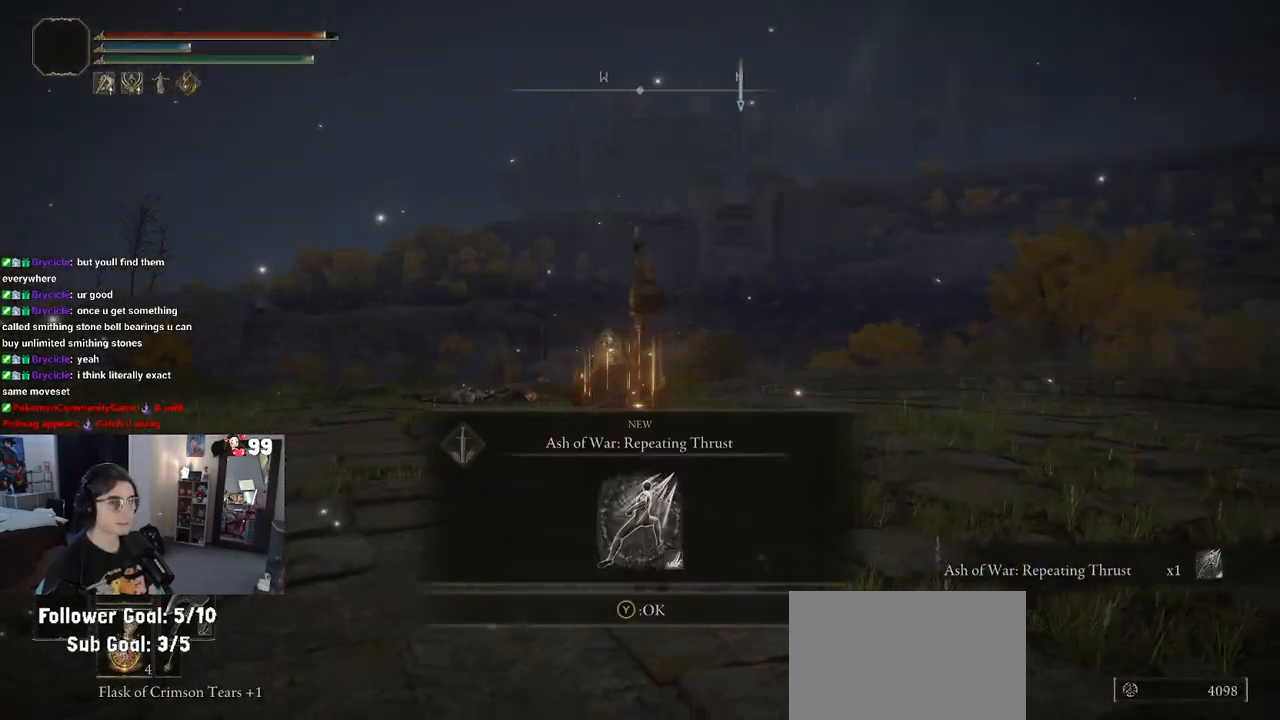
{"buttons": [], "left_stick": "up-left", "right_stick": "center", "events": []}
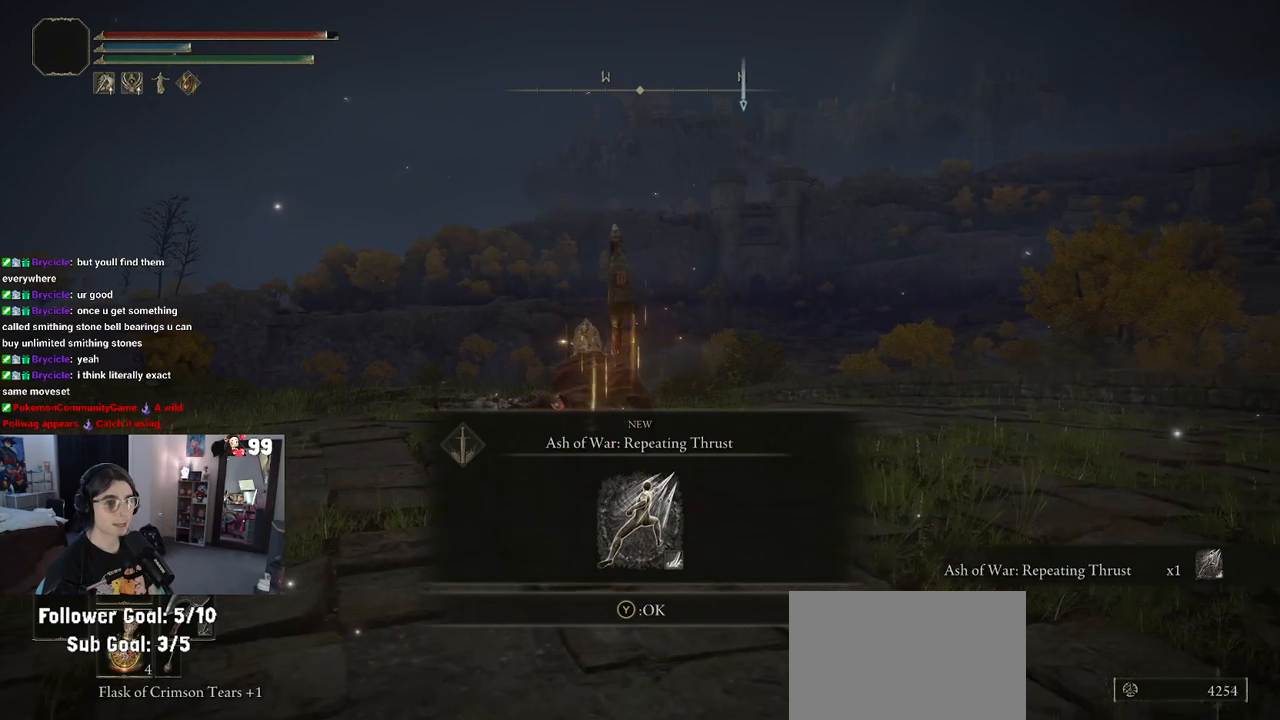
{"buttons": [], "left_stick": "up", "right_stick": "center", "events": [[33, "left_stick", "up"]]}
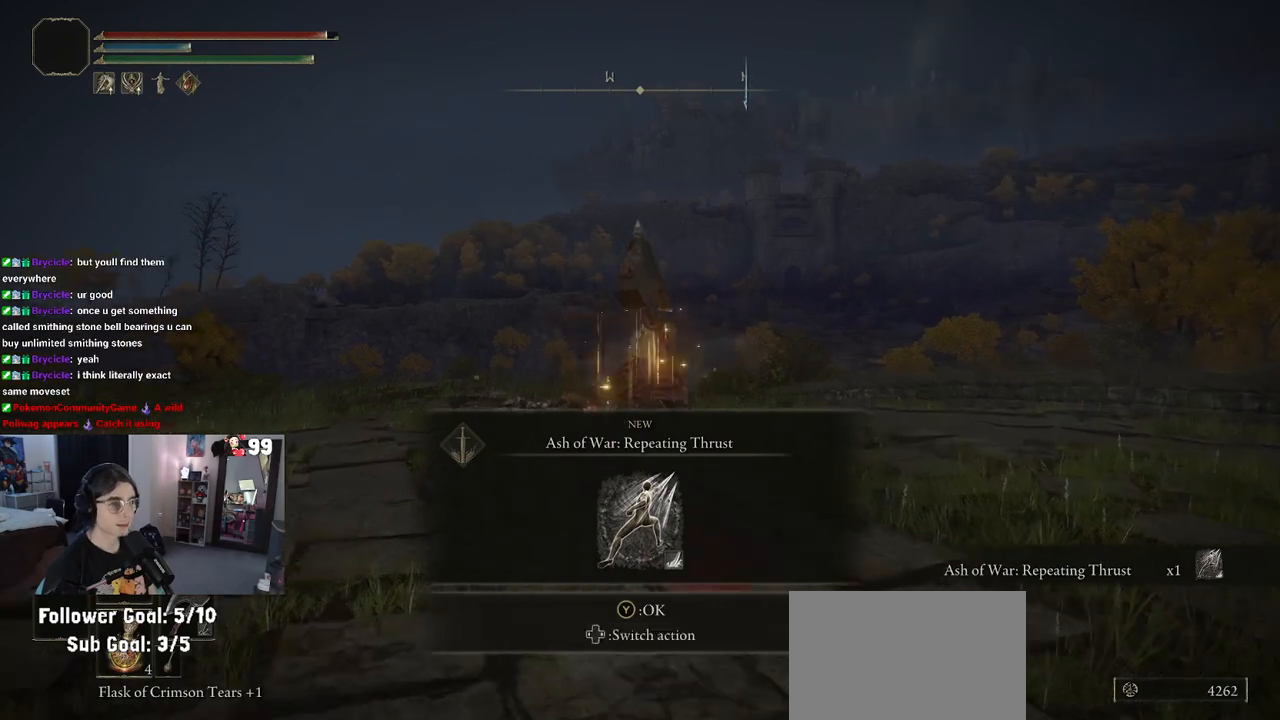
{"buttons": [], "left_stick": "up", "right_stick": "center", "events": []}
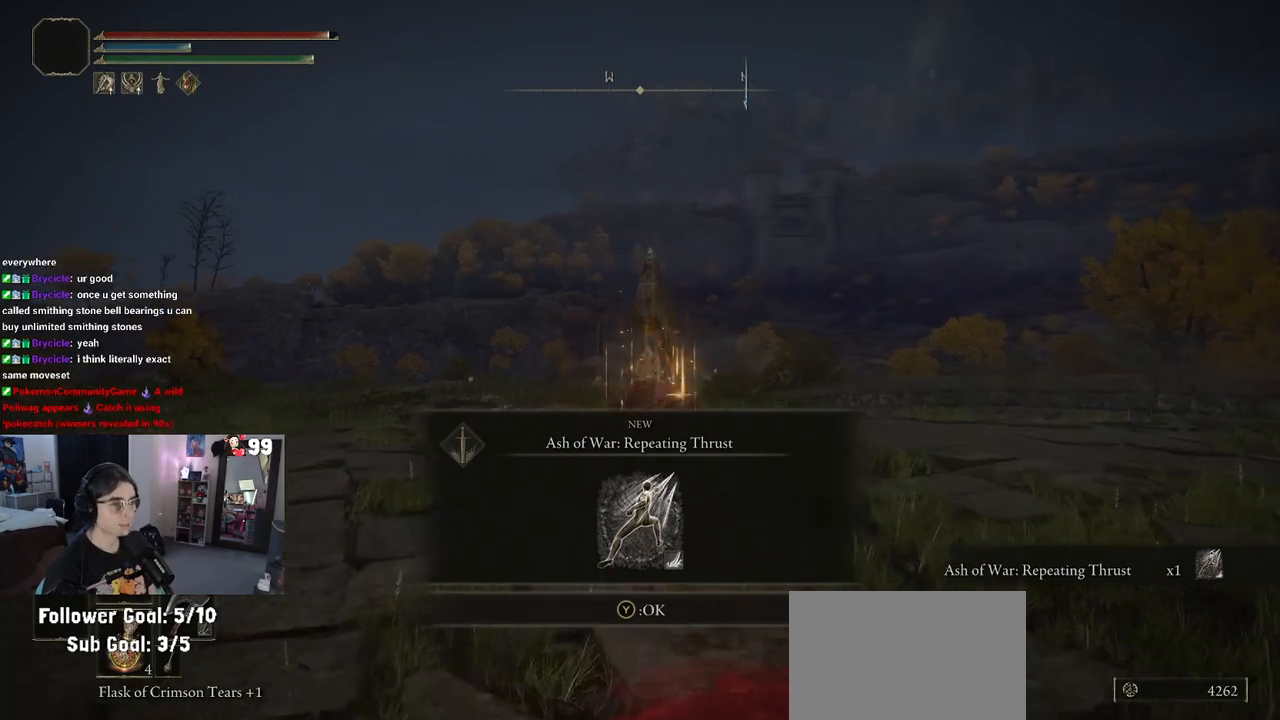
{"buttons": ["TRIANGLE"], "left_stick": "up", "right_stick": "center", "events": [[483, "TRIANGLE", "down"]]}
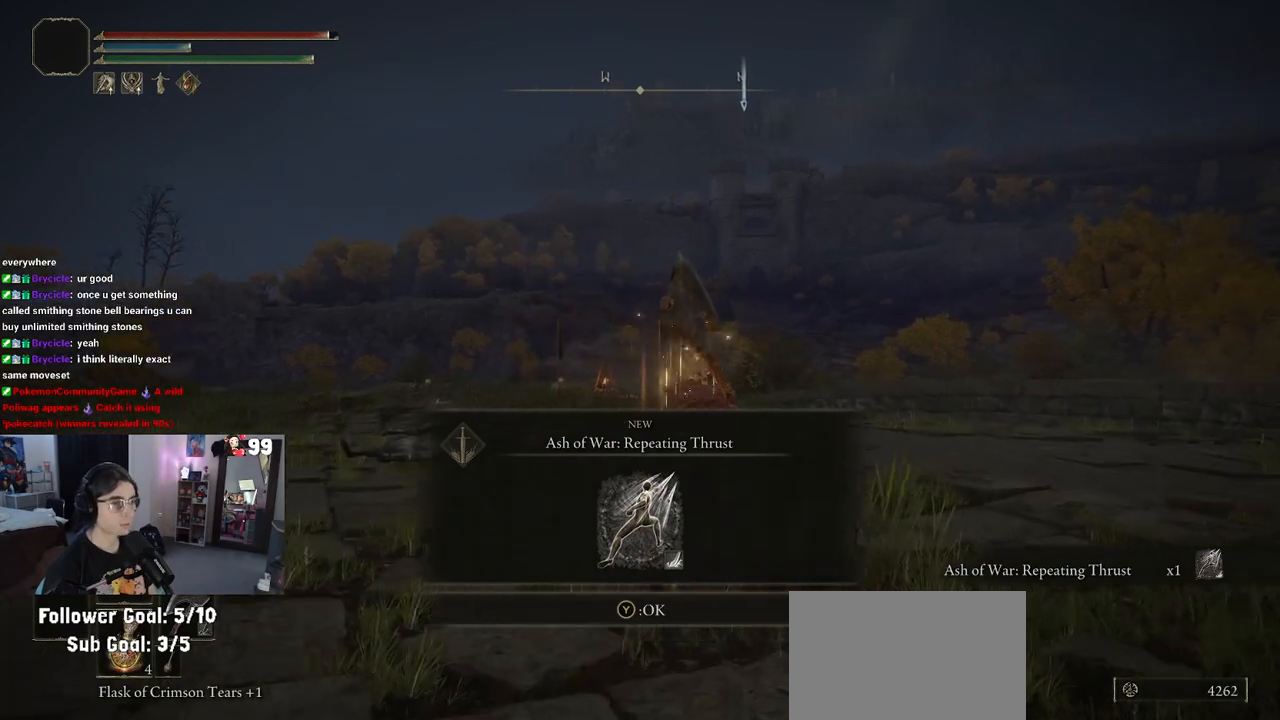
{"buttons": [], "left_stick": "up", "right_stick": "center", "events": [[83, "TRIANGLE", "up"]]}
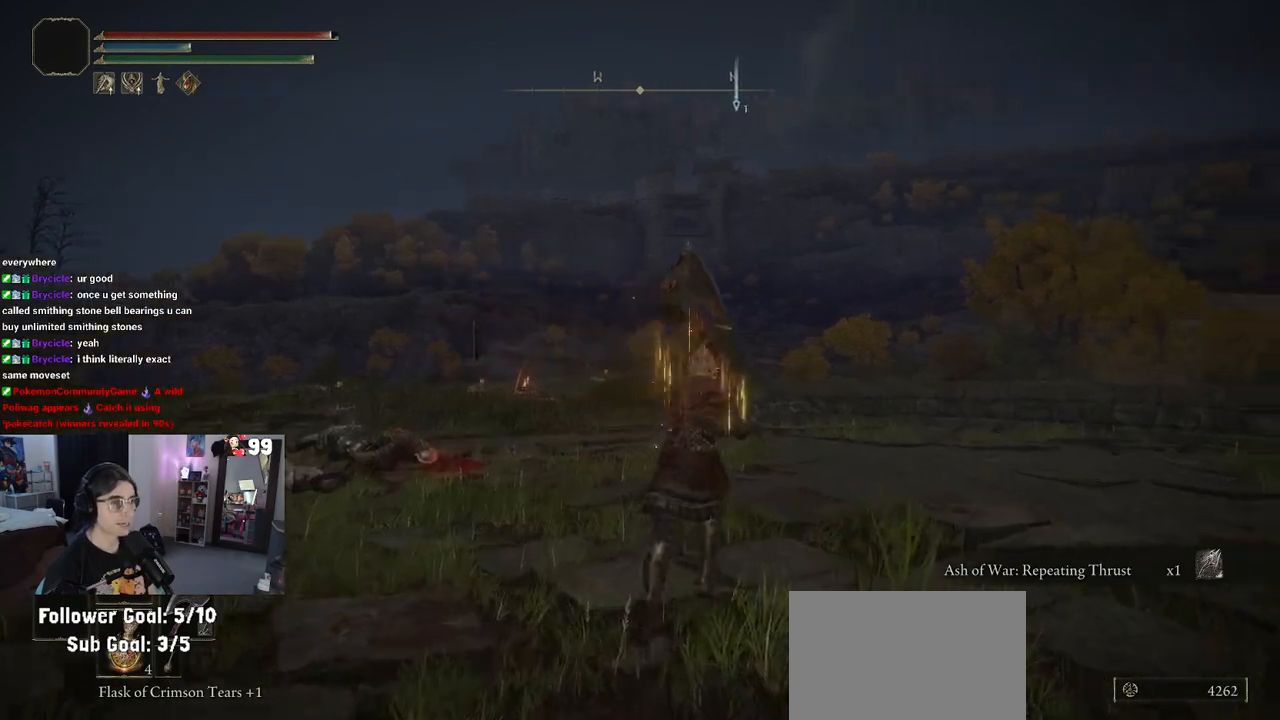
{"buttons": [], "left_stick": "up", "right_stick": "center", "events": [[50, "right_stick", "down-left"], [317, "right_stick", "center"]]}
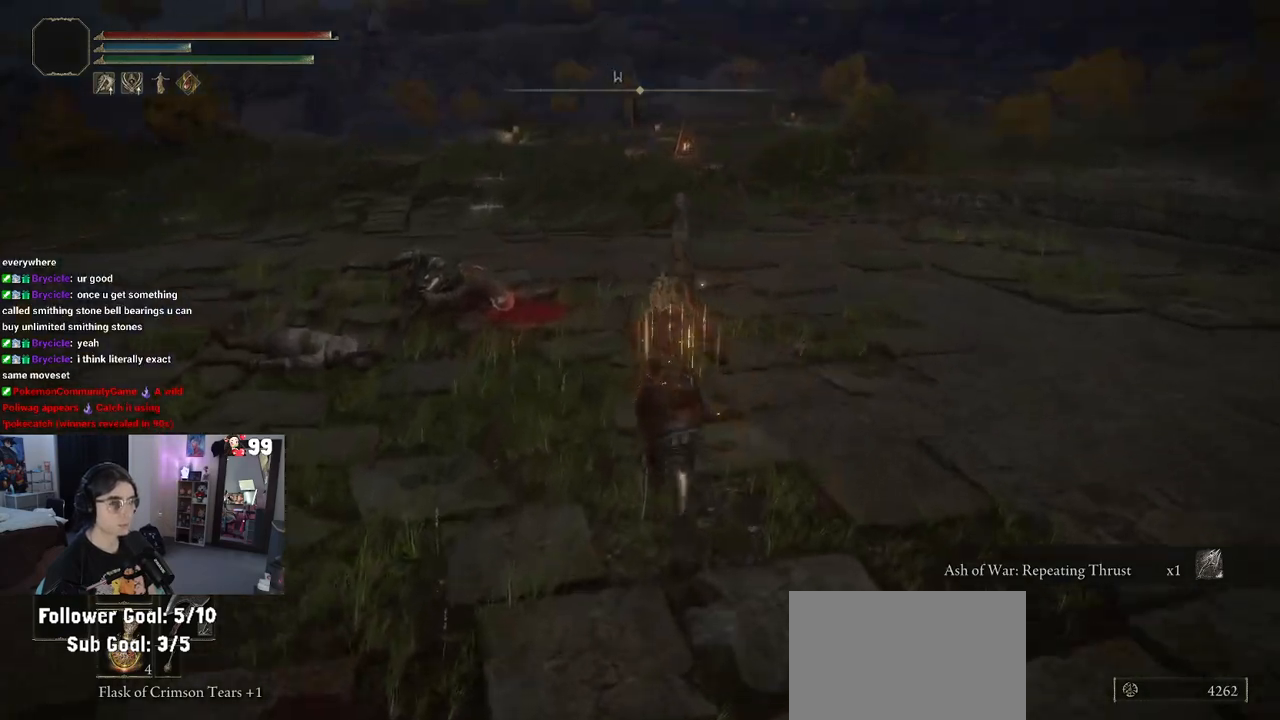
{"buttons": [], "left_stick": "up", "right_stick": "center", "events": []}
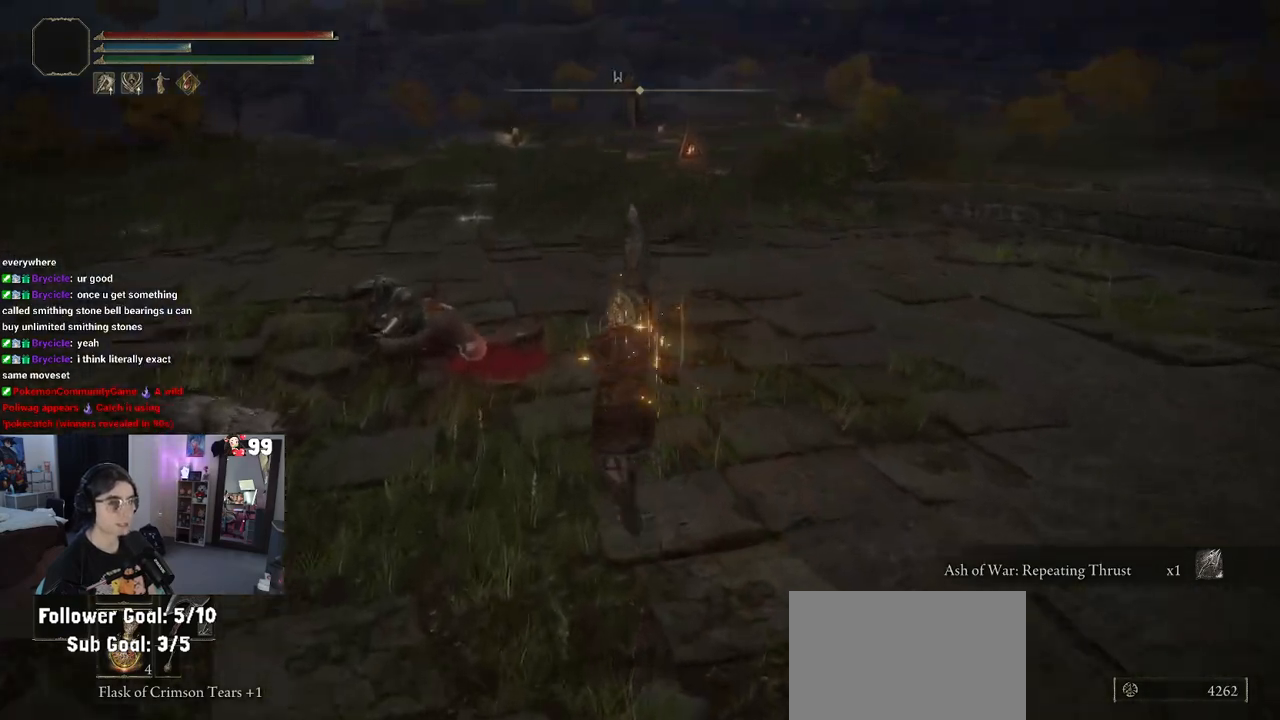
{"buttons": ["CIRCLE"], "left_stick": "up", "right_stick": "center", "events": [[283, "CIRCLE", "down"]]}
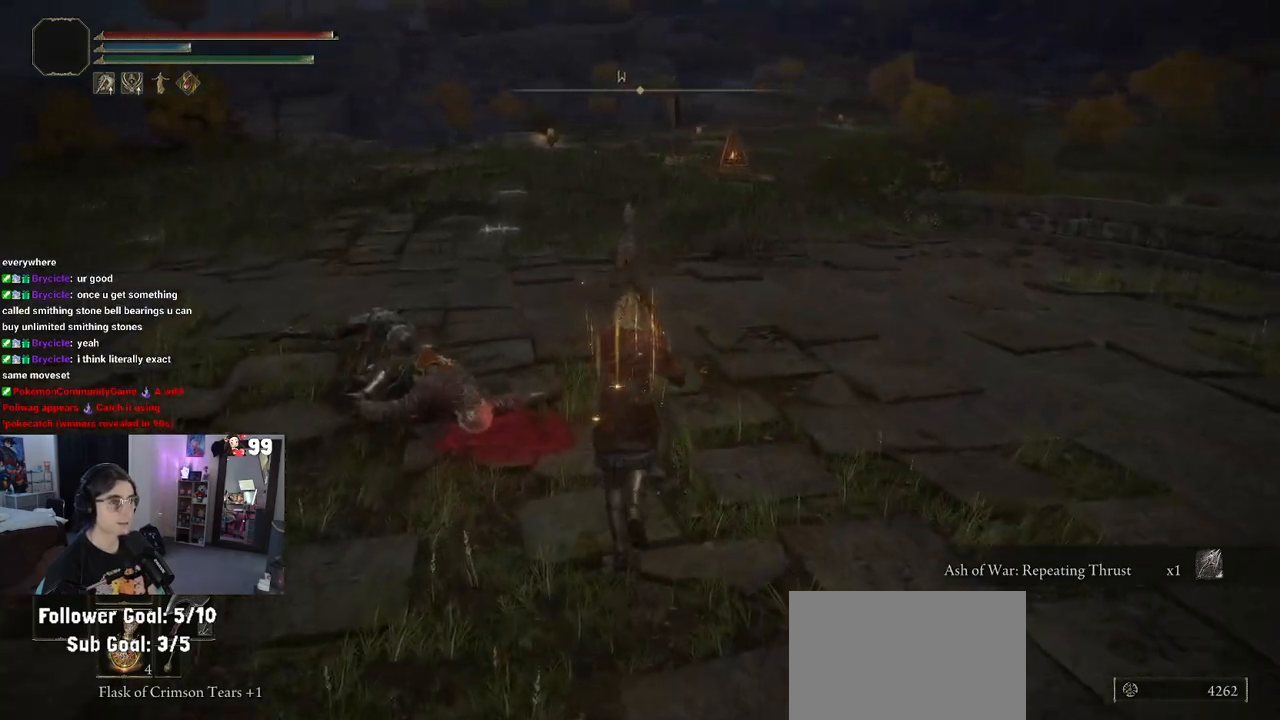
{"buttons": ["CIRCLE"], "left_stick": "up", "right_stick": "center", "events": []}
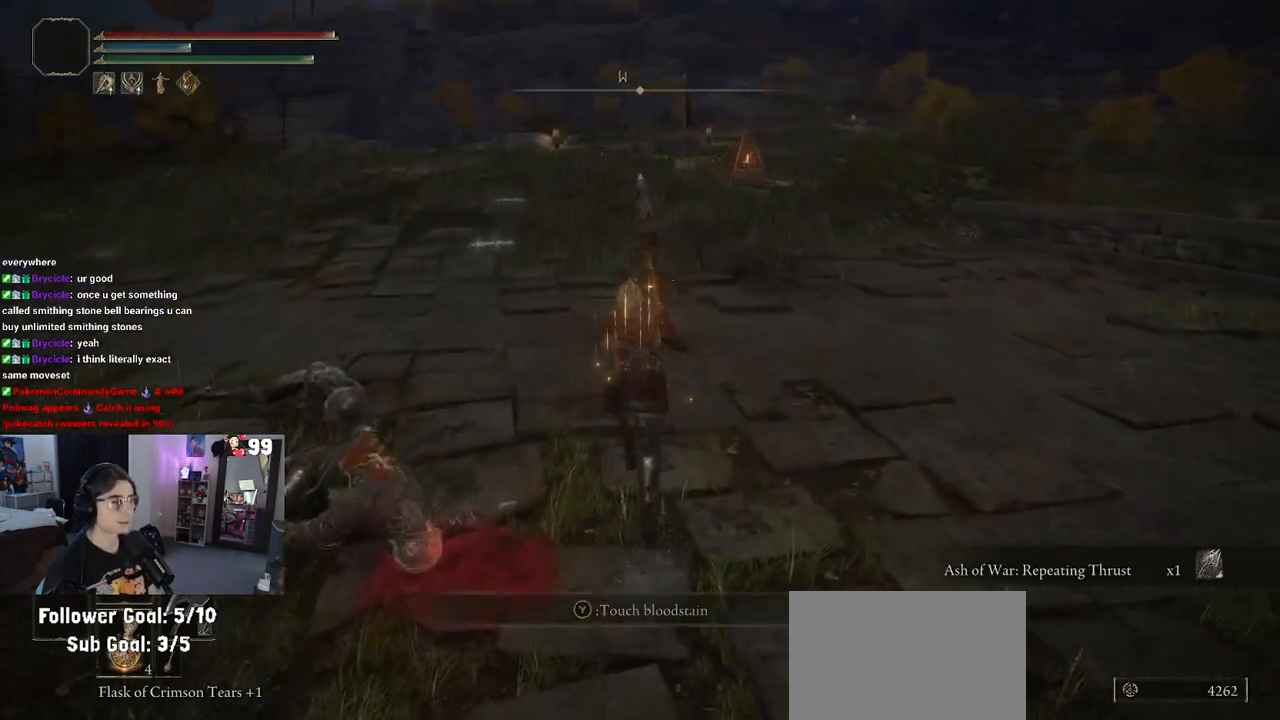
{"buttons": [], "left_stick": "up-right", "right_stick": "center", "events": [[100, "left_stick", "up-right"], [400, "CIRCLE", "up"]]}
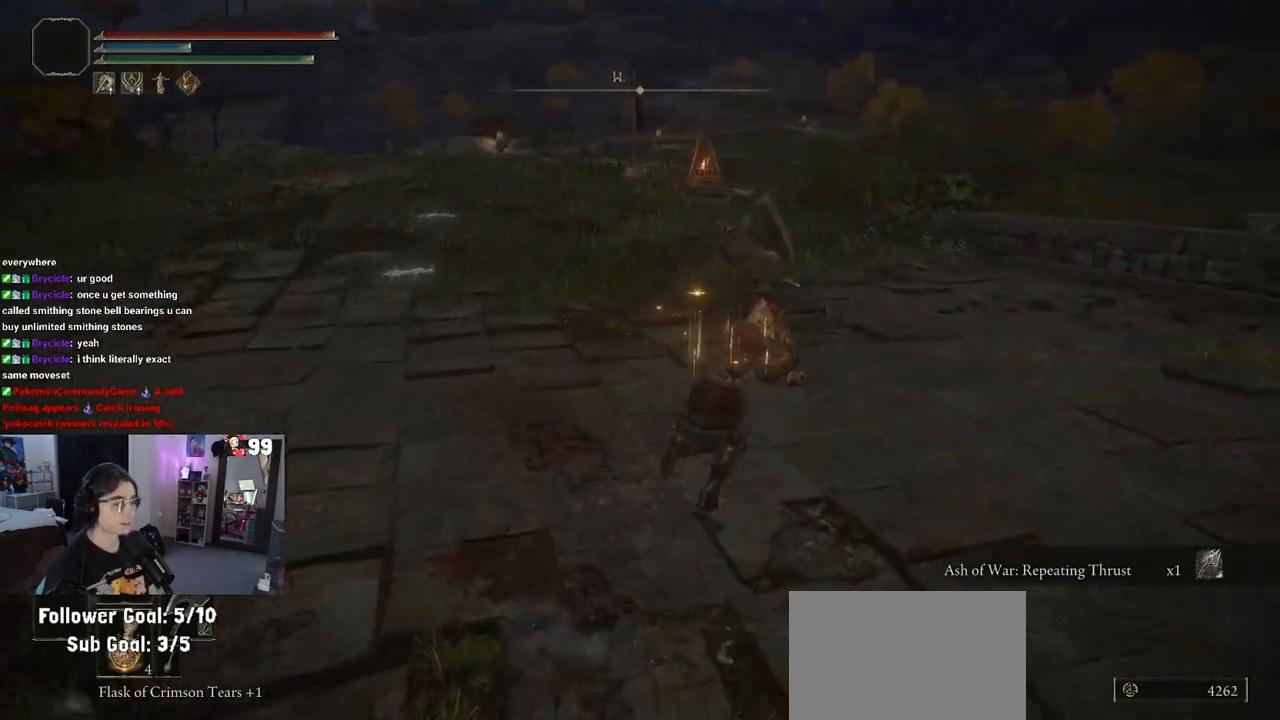
{"buttons": [], "left_stick": "up-right", "right_stick": "right", "events": [[67, "left_stick", "center"], [400, "left_stick", "up-right"], [483, "right_stick", "right"]]}
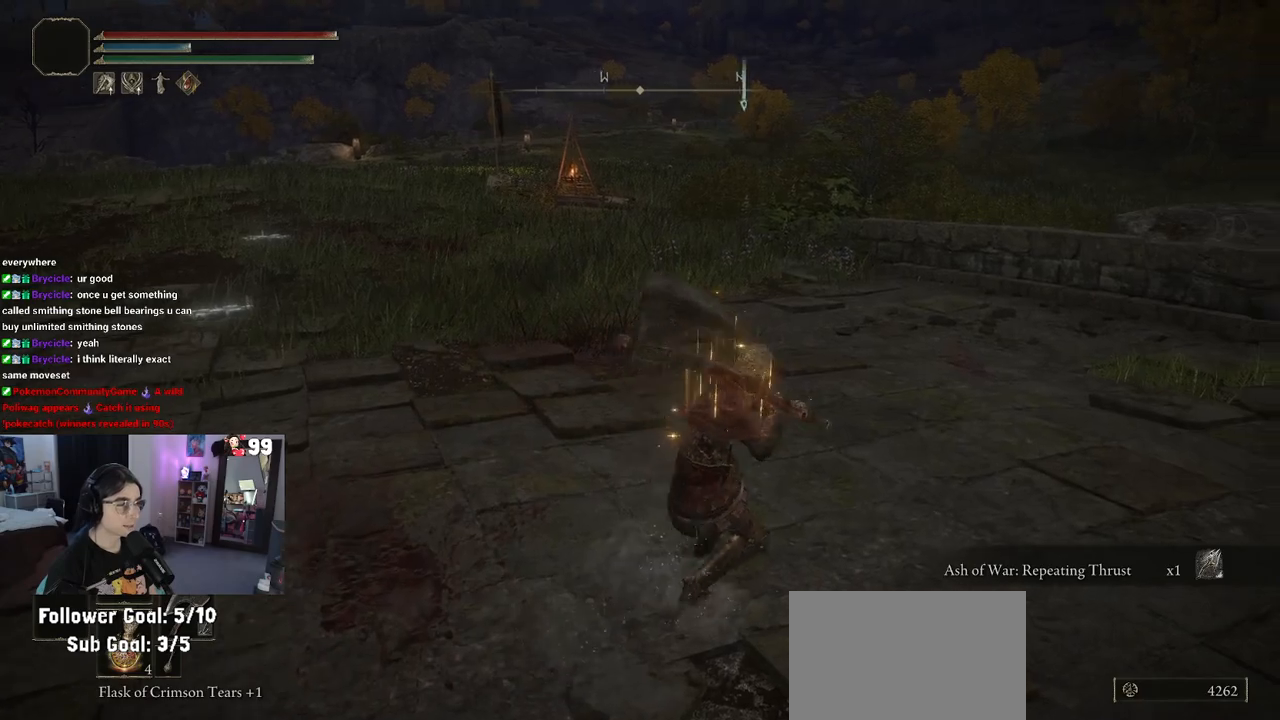
{"buttons": [], "left_stick": "up-right", "right_stick": "right", "events": []}
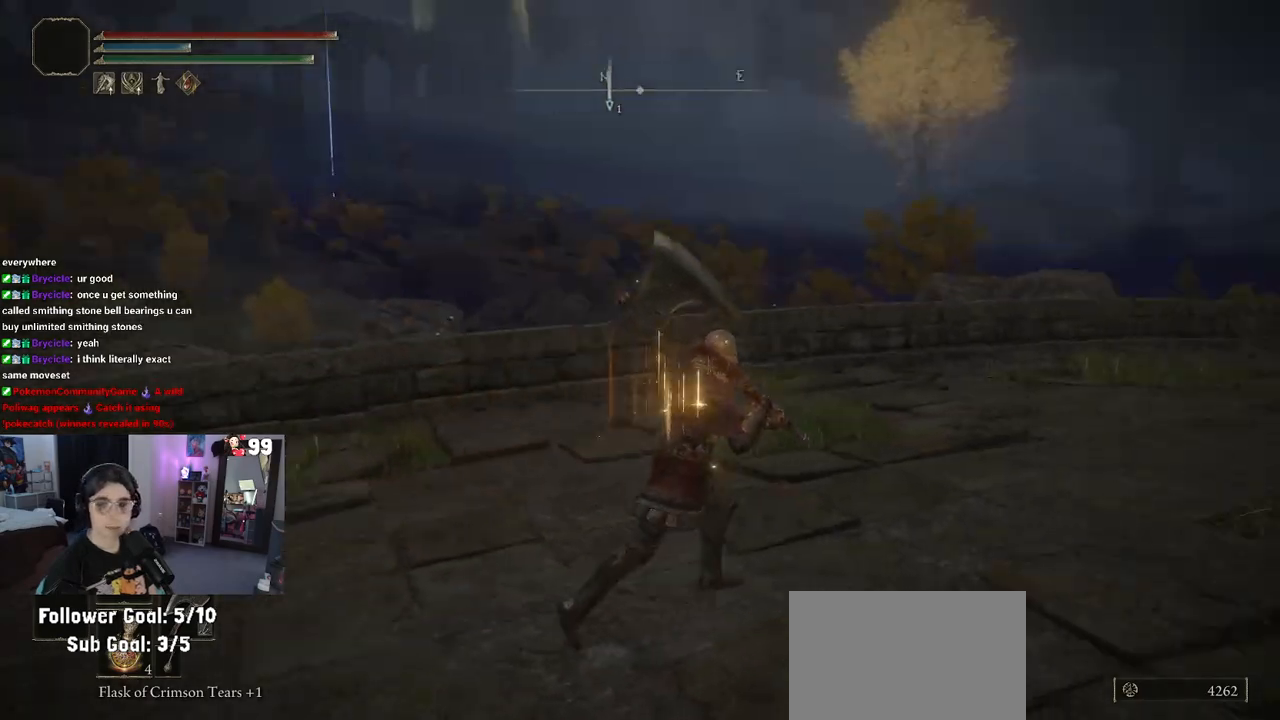
{"buttons": [], "left_stick": "up", "right_stick": "center", "events": [[450, "left_stick", "up"], [450, "right_stick", "center"]]}
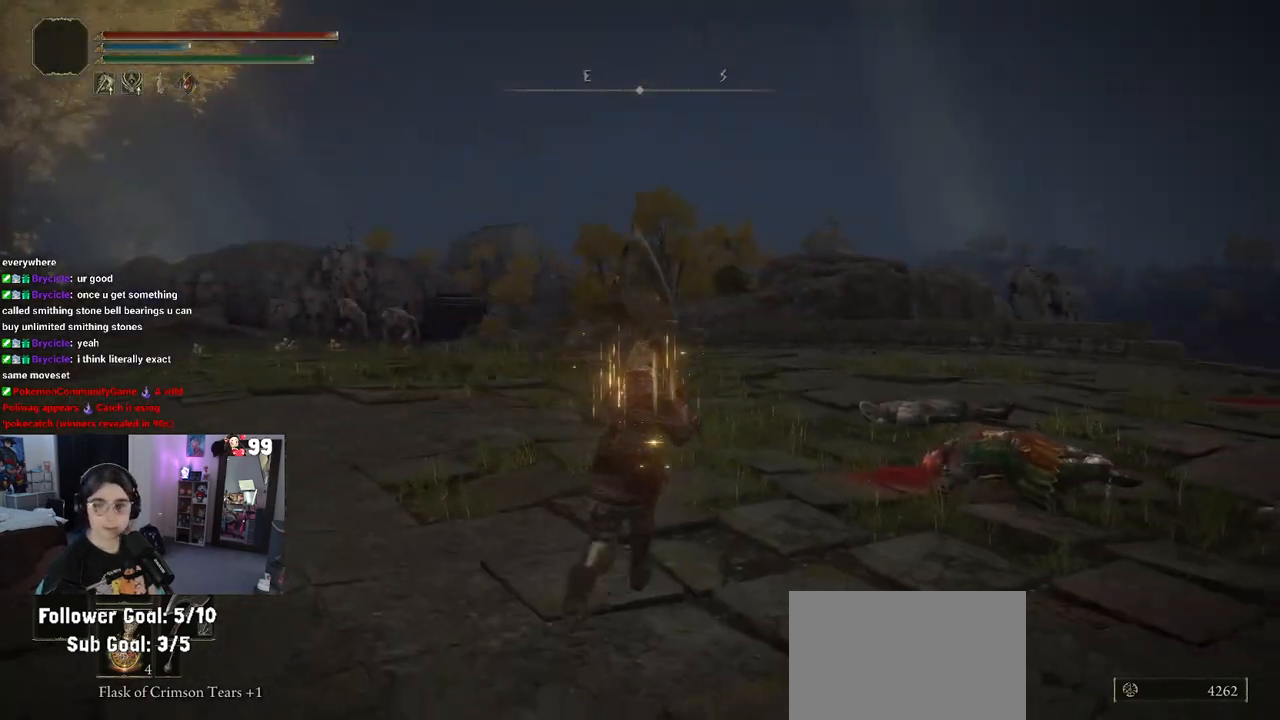
{"buttons": ["START"], "left_stick": "center", "right_stick": "center", "events": [[150, "left_stick", "center"], [483, "START", "down"]]}
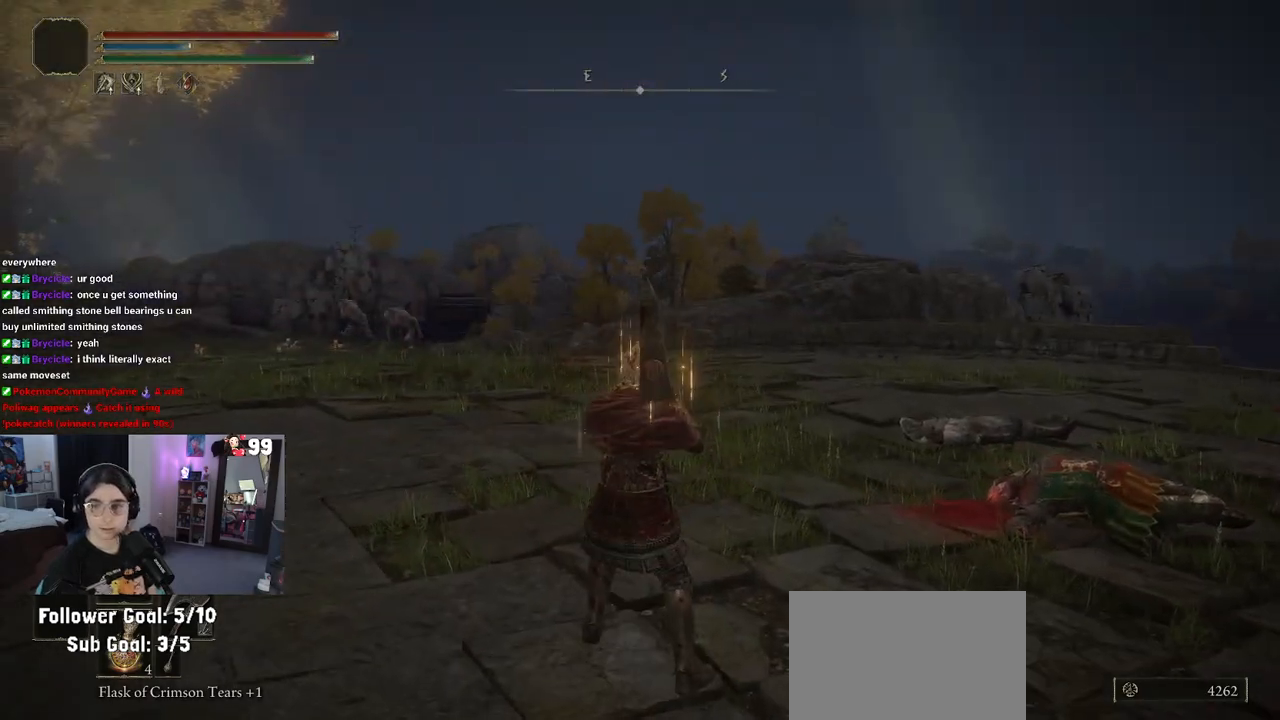
{"buttons": [], "left_stick": "center", "right_stick": "center", "events": [[117, "START", "up"]]}
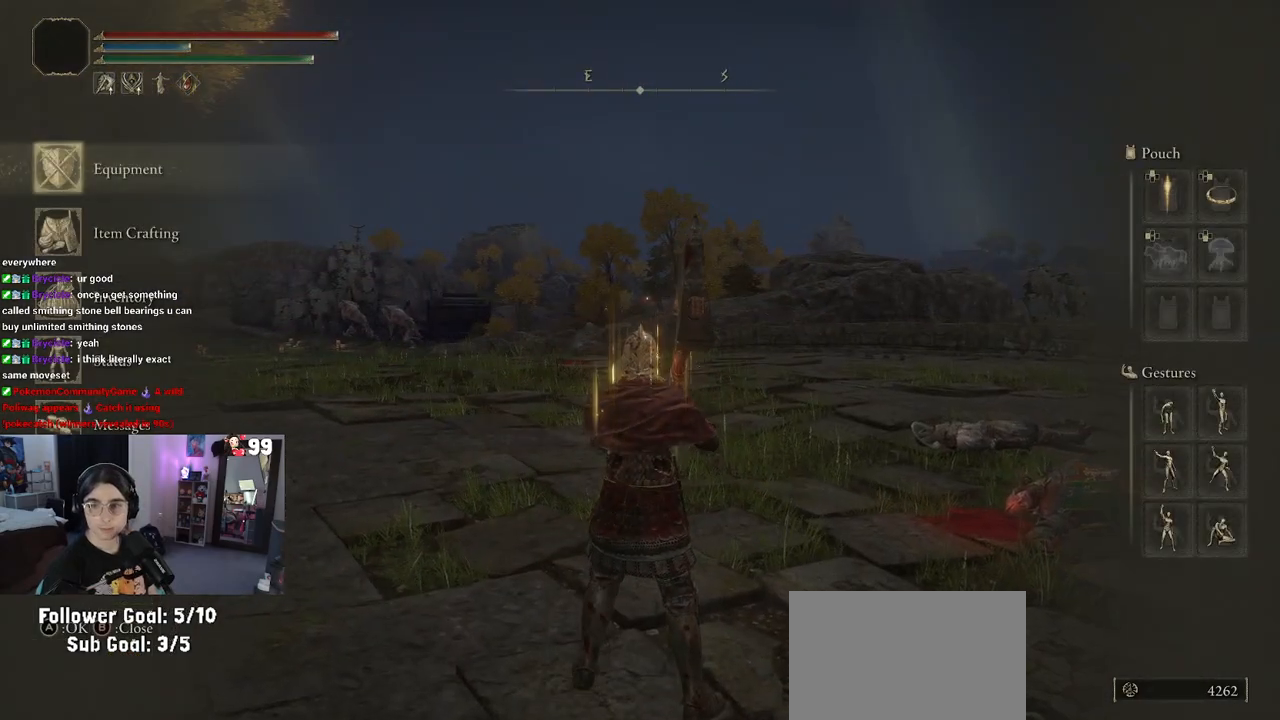
{"buttons": [], "left_stick": "center", "right_stick": "center", "events": []}
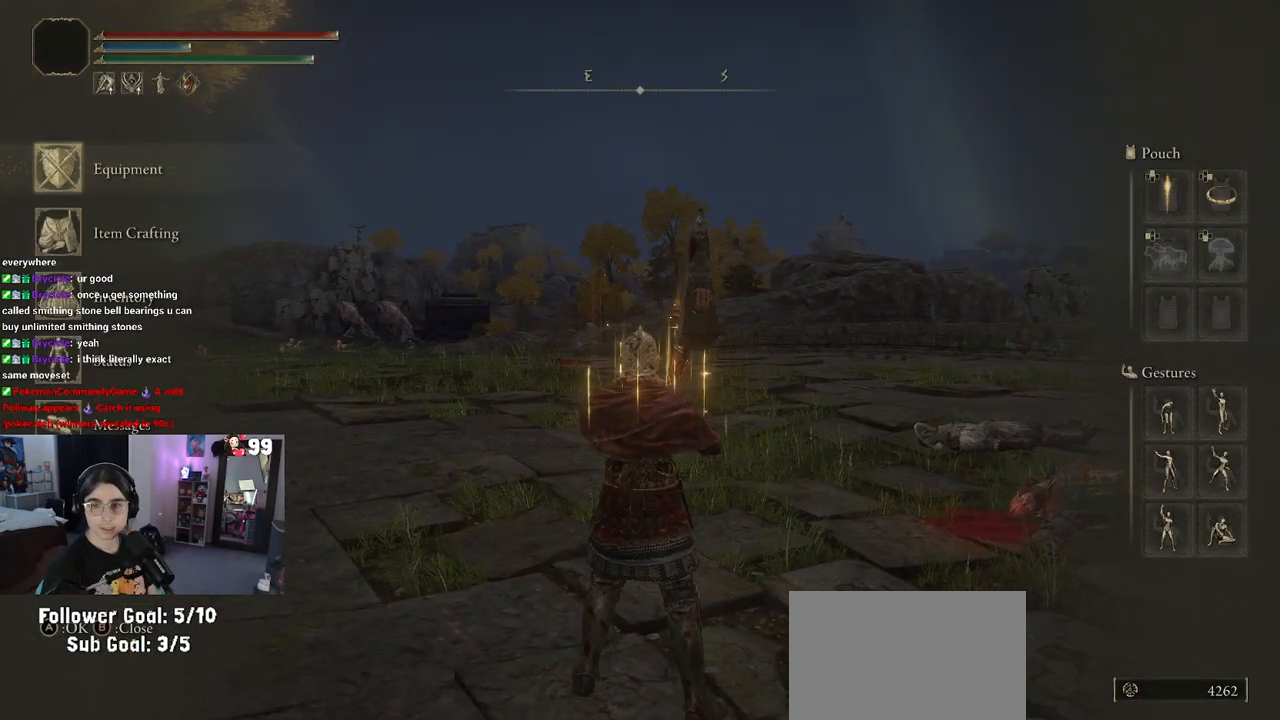
{"buttons": [], "left_stick": "center", "right_stick": "center", "events": [[333, "DPAD_DOWN", "down"], [433, "DPAD_DOWN", "up"]]}
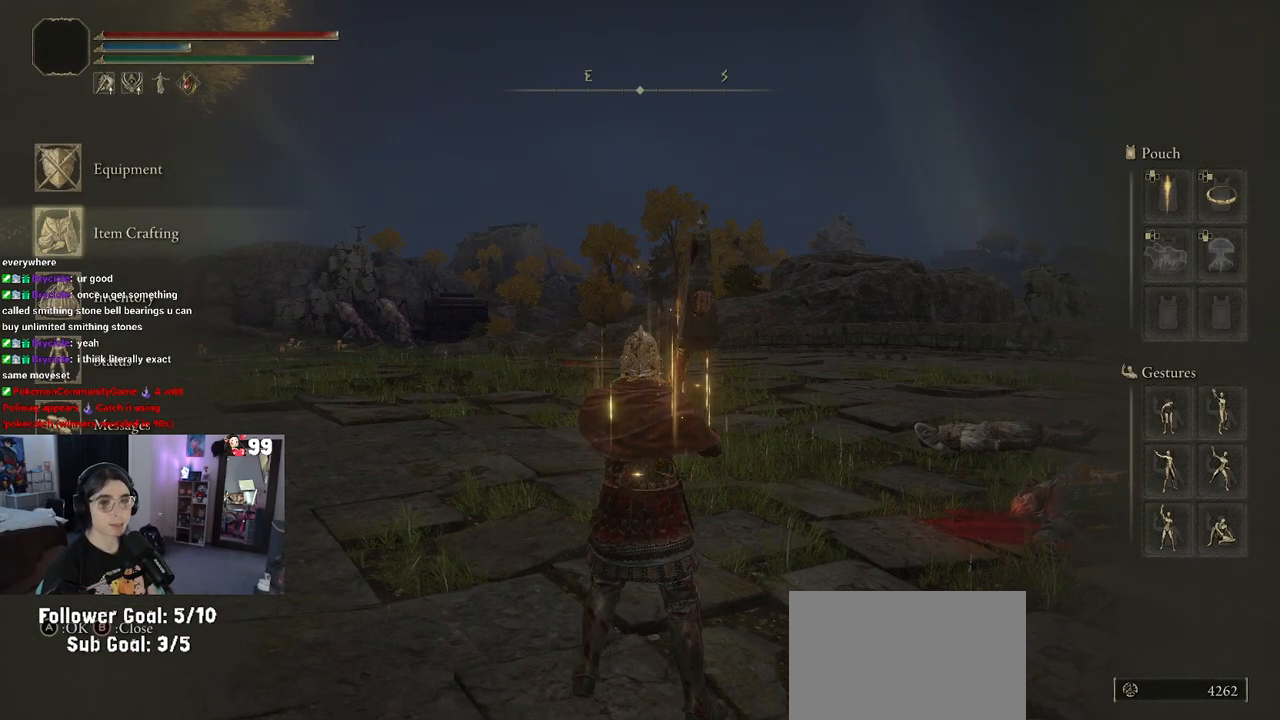
{"buttons": ["DPAD_DOWN"], "left_stick": "center", "right_stick": "center", "events": [[167, "DPAD_UP", "down"], [267, "DPAD_UP", "up"], [500, "DPAD_DOWN", "down"]]}
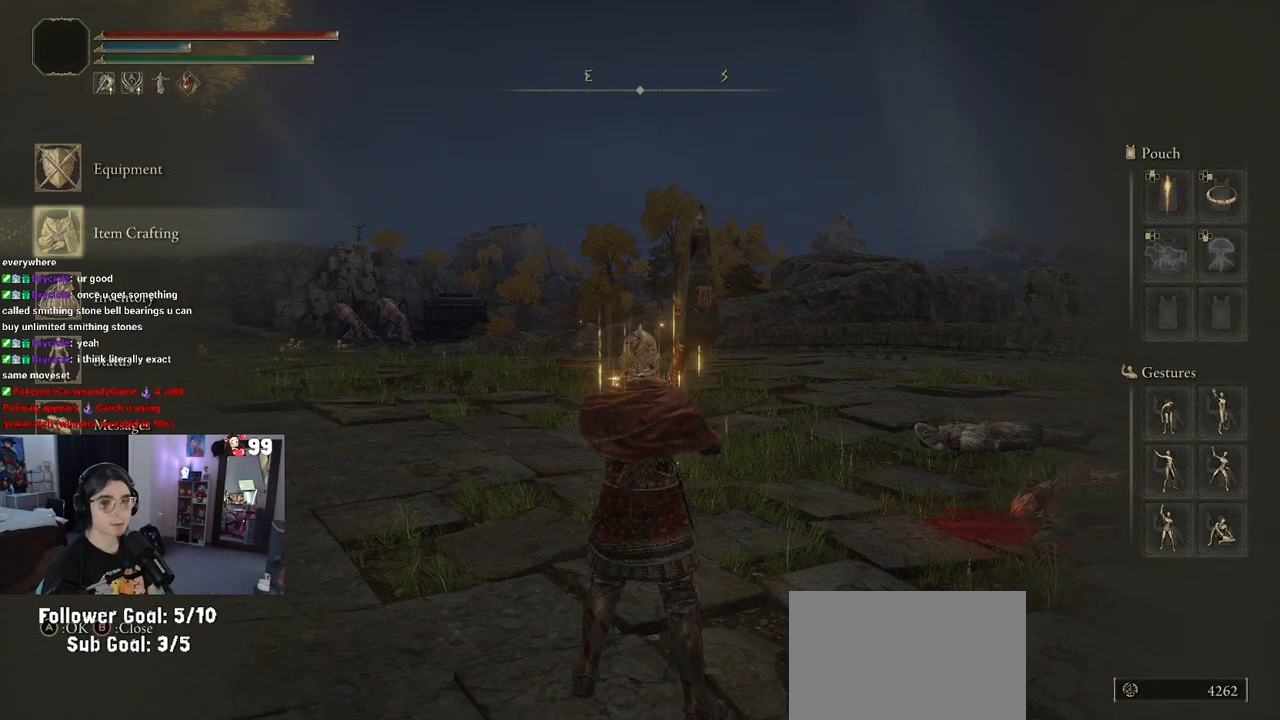
{"buttons": [], "left_stick": "center", "right_stick": "center", "events": [[117, "DPAD_DOWN", "up"], [300, "DPAD_DOWN", "down"], [450, "DPAD_DOWN", "up"]]}
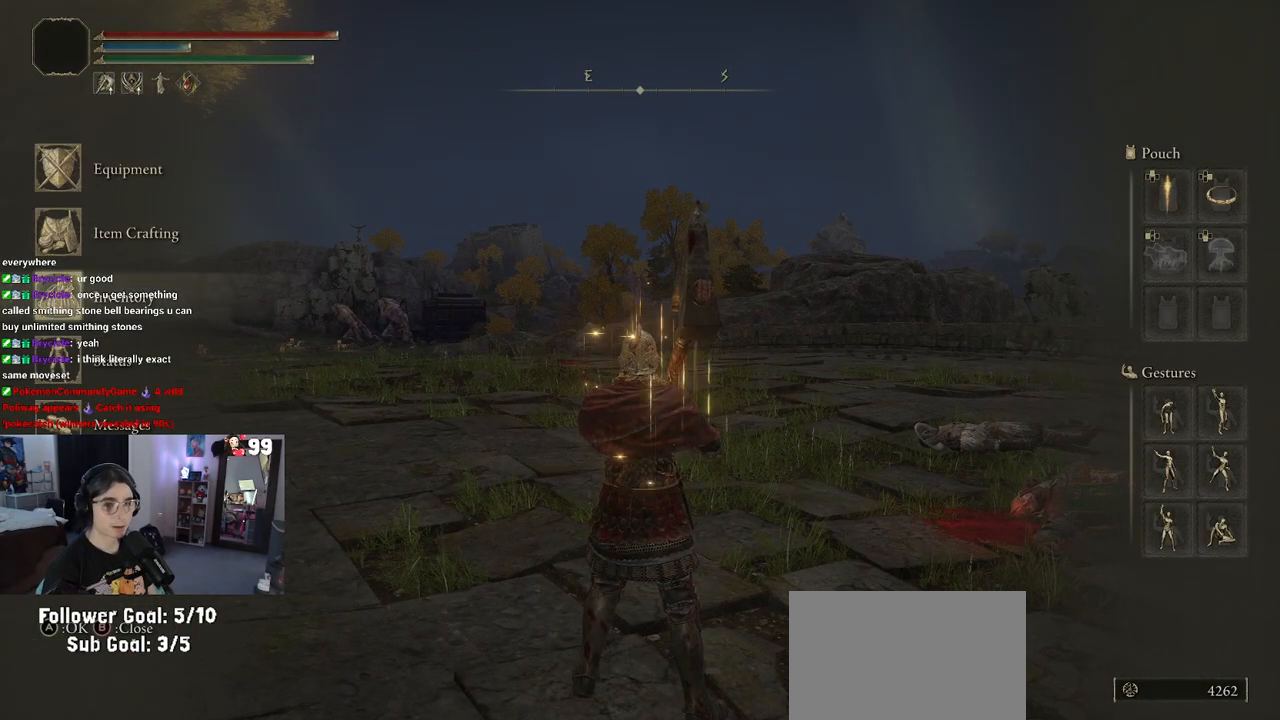
{"buttons": ["CROSS"], "left_stick": "center", "right_stick": "center", "events": [[133, "DPAD_UP", "down"], [217, "DPAD_UP", "up"], [317, "DPAD_UP", "down"], [400, "CROSS", "down"], [400, "DPAD_UP", "up"]]}
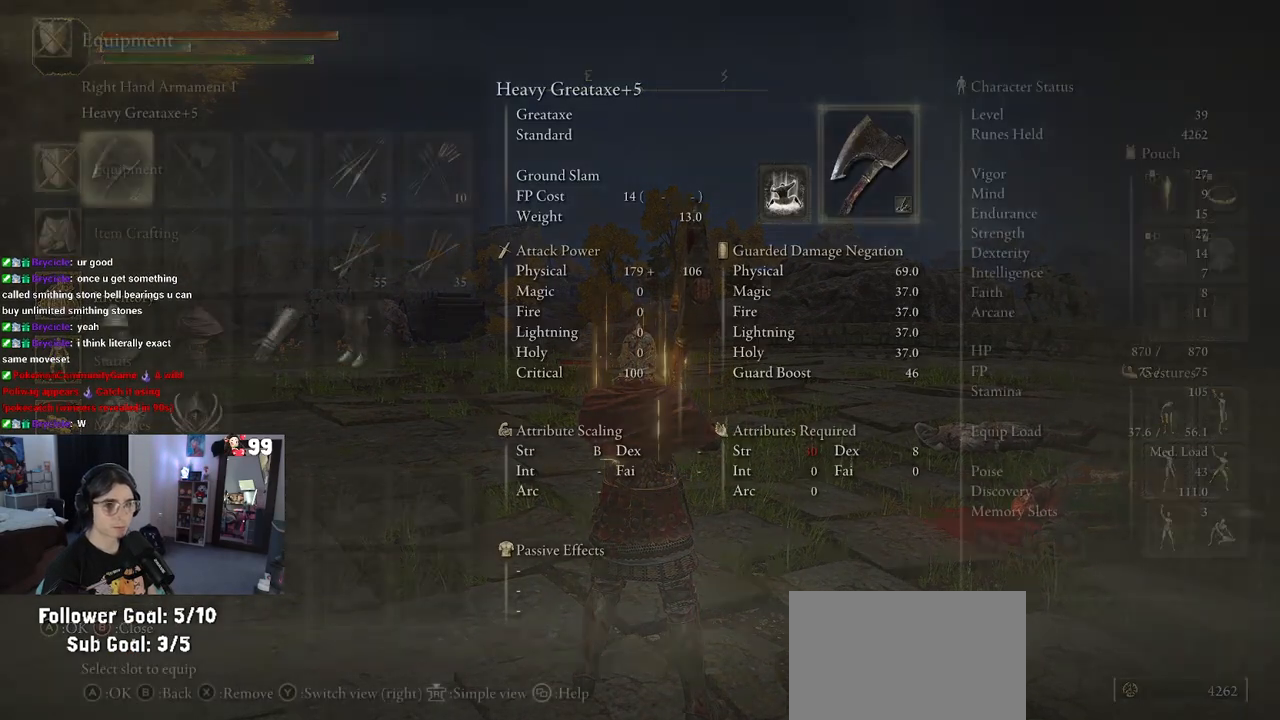
{"buttons": [], "left_stick": "center", "right_stick": "center", "events": [[50, "CROSS", "up"]]}
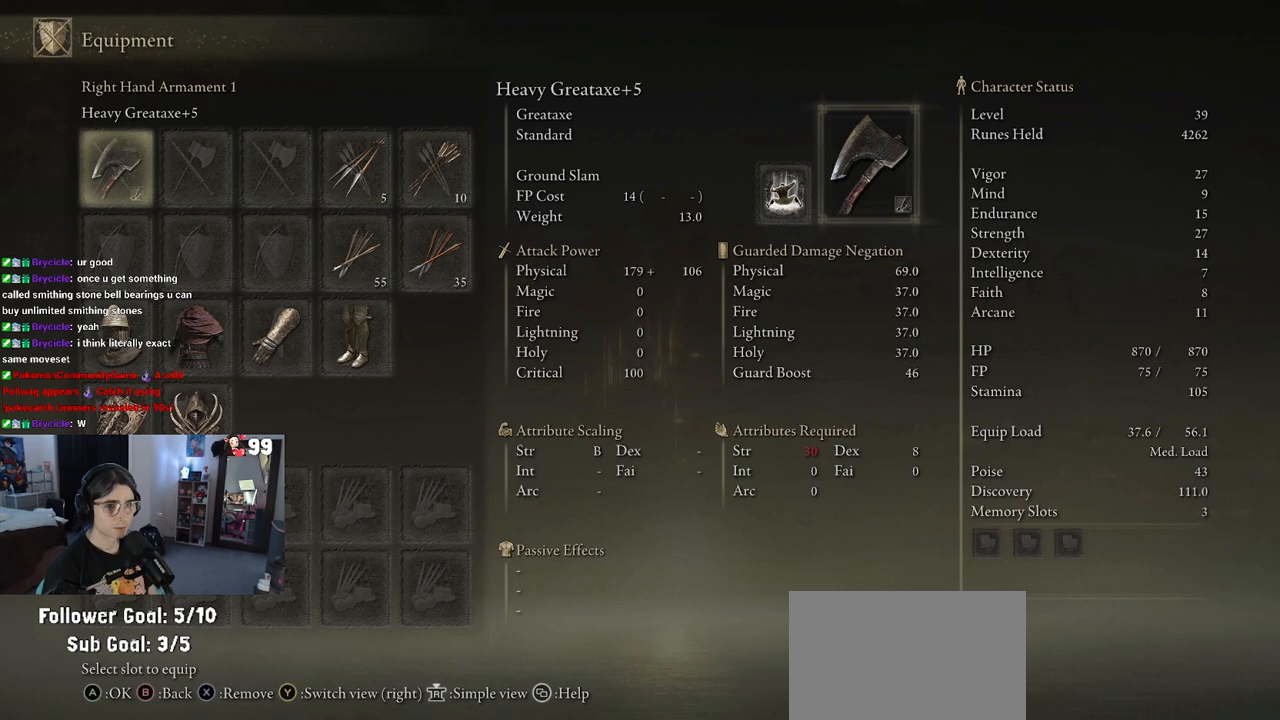
{"buttons": ["DPAD_DOWN"], "left_stick": "center", "right_stick": "center", "events": [[83, "CIRCLE", "down"], [233, "CIRCLE", "up"], [383, "DPAD_DOWN", "down"]]}
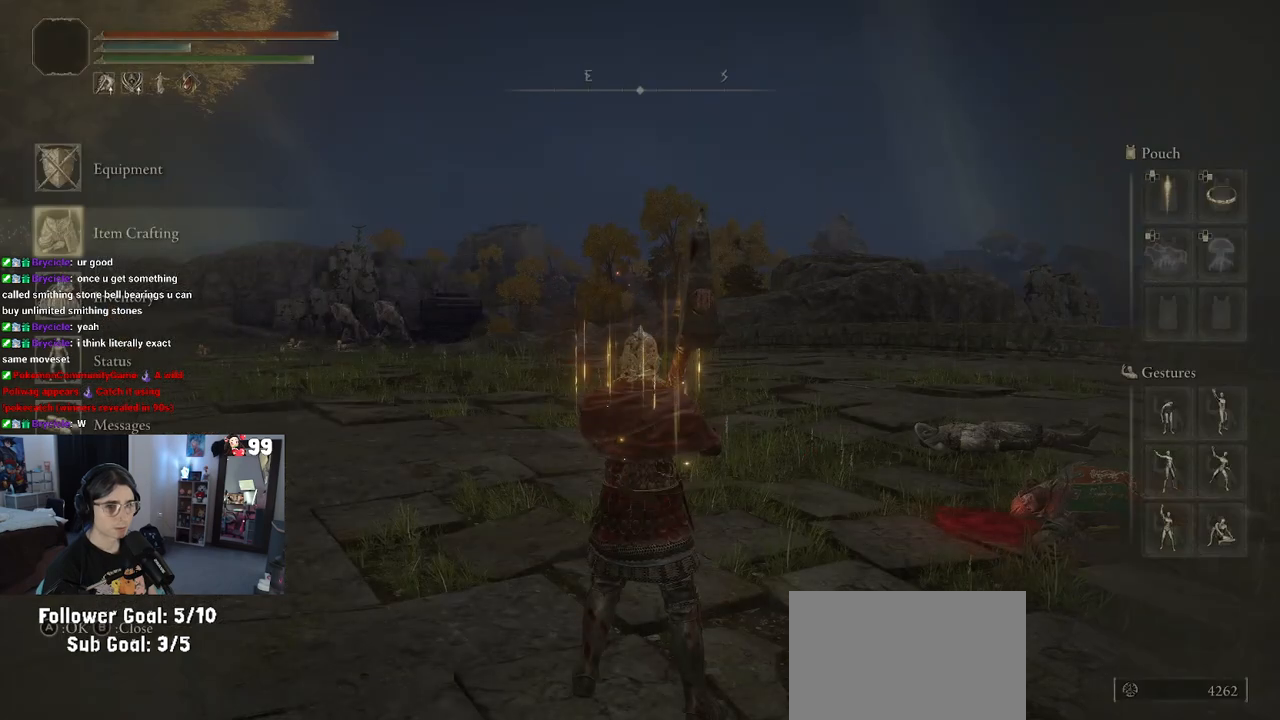
{"buttons": [], "left_stick": "center", "right_stick": "center", "events": [[17, "DPAD_DOWN", "up"], [50, "DPAD_DOWN", "down"], [183, "DPAD_DOWN", "up"], [300, "CROSS", "down"], [450, "CROSS", "up"]]}
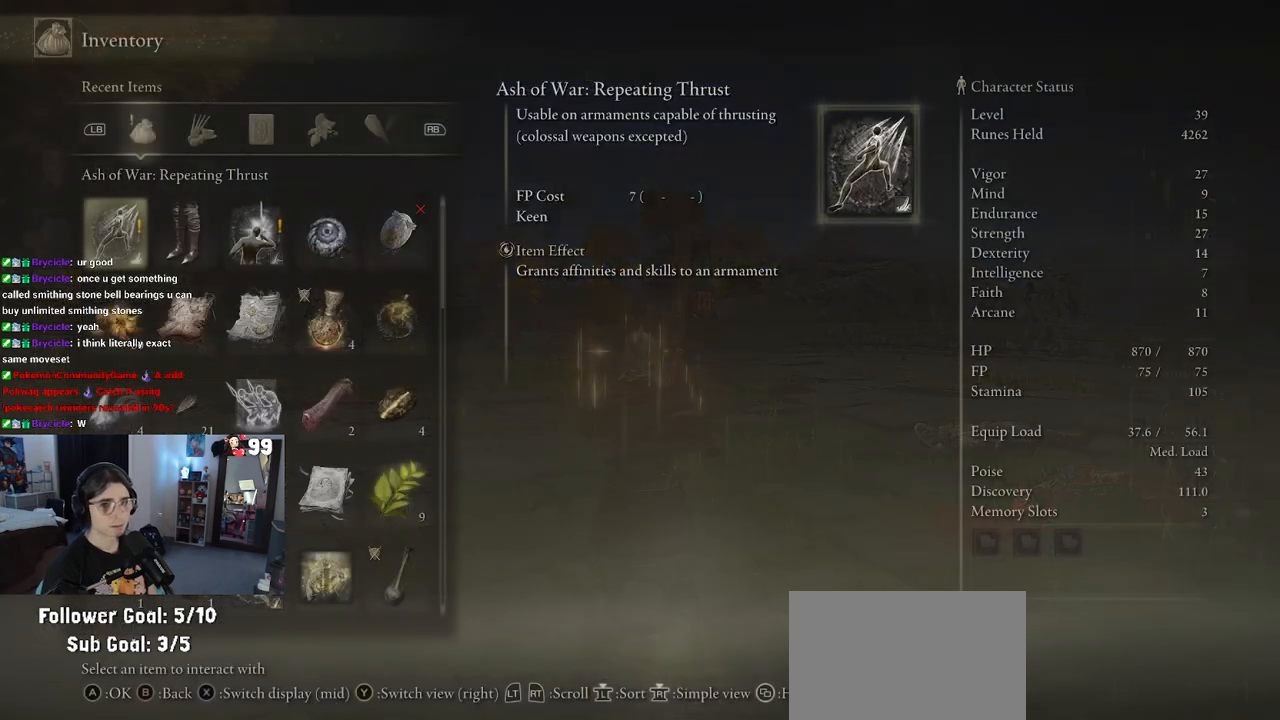
{"buttons": [], "left_stick": "center", "right_stick": "center", "events": []}
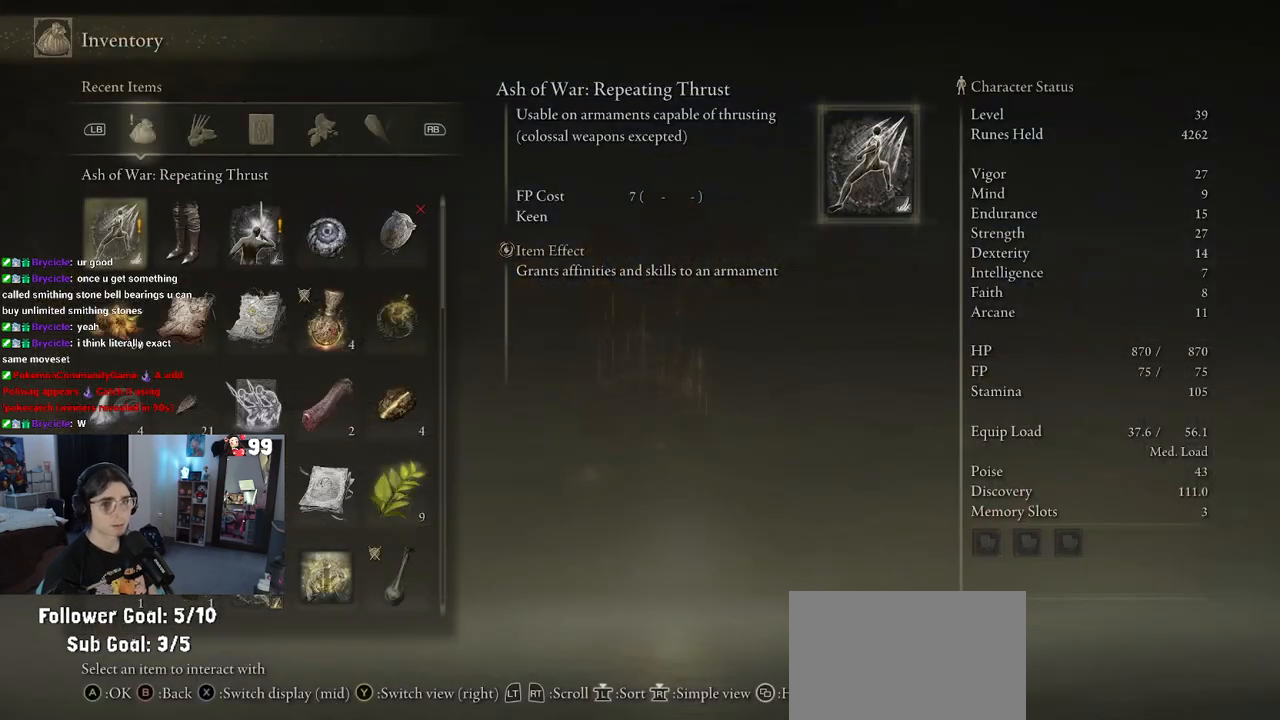
{"buttons": [], "left_stick": "center", "right_stick": "center", "events": [[83, "L1", "down"], [233, "L1", "up"], [367, "L1", "down"], [483, "L1", "up"]]}
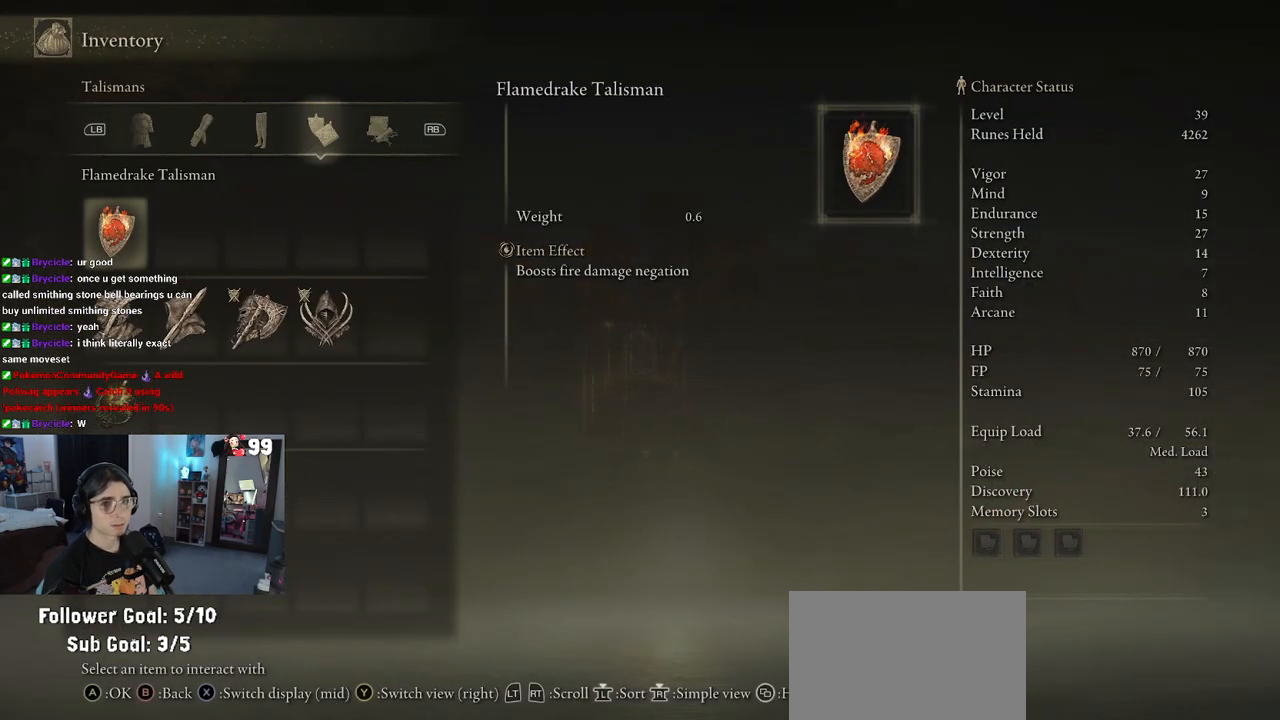
{"buttons": ["R1"], "left_stick": "center", "right_stick": "center", "events": [[183, "R1", "down"], [267, "R1", "up"], [367, "R1", "down"]]}
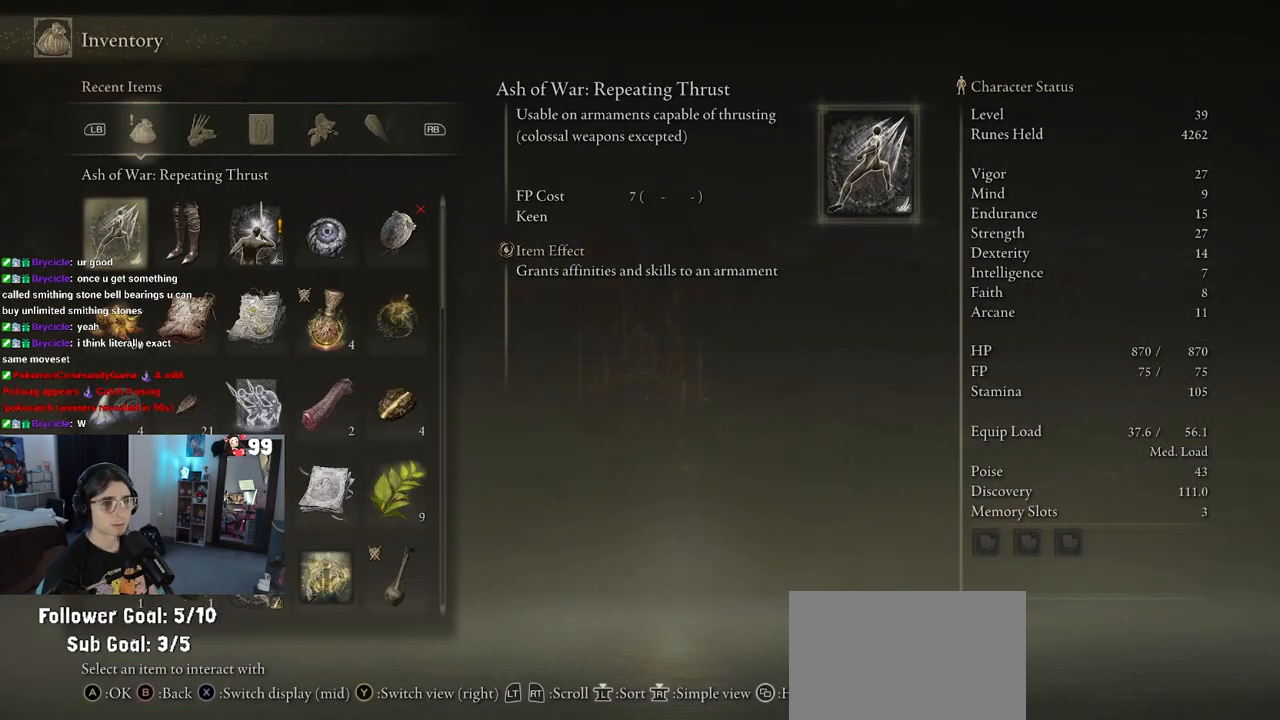
{"buttons": [], "left_stick": "center", "right_stick": "center", "events": [[17, "R1", "up"]]}